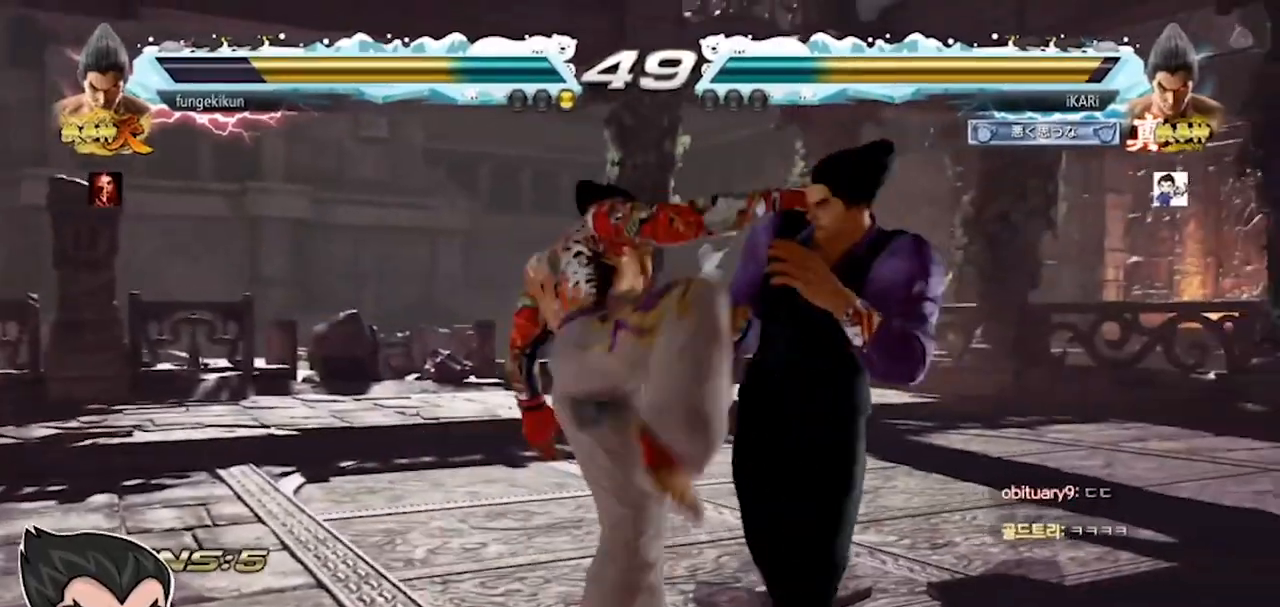
Gameplay with a controller (arcade stick); each line is a JSON object with the inputs held at the frame after it. "events" lists button and stick changes between this image and that frame as [ms after this image, input, new state], when the widget could be followed in between. Not read: L3 R3.
{"buttons": [], "left_stick": "center", "events": [[167, "left_stick", "center"], [233, "SQUARE", "down"], [267, "SQUARE", "up"], [467, "CIRCLE", "down"], [500, "CIRCLE", "up"]]}
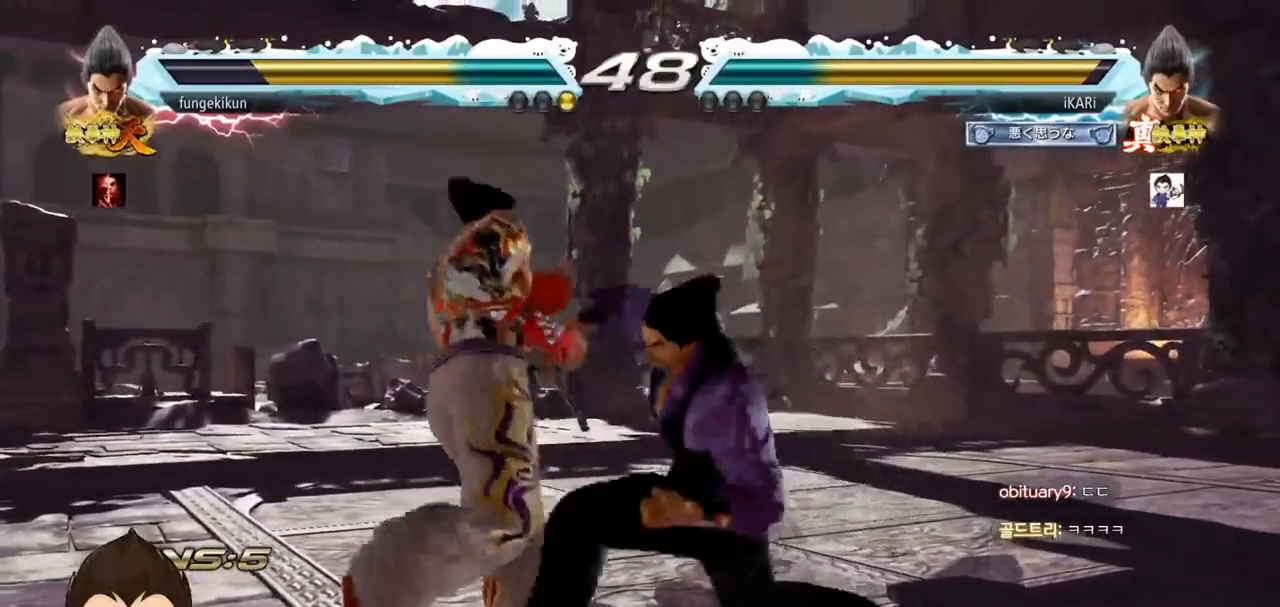
{"buttons": [], "left_stick": "center", "events": []}
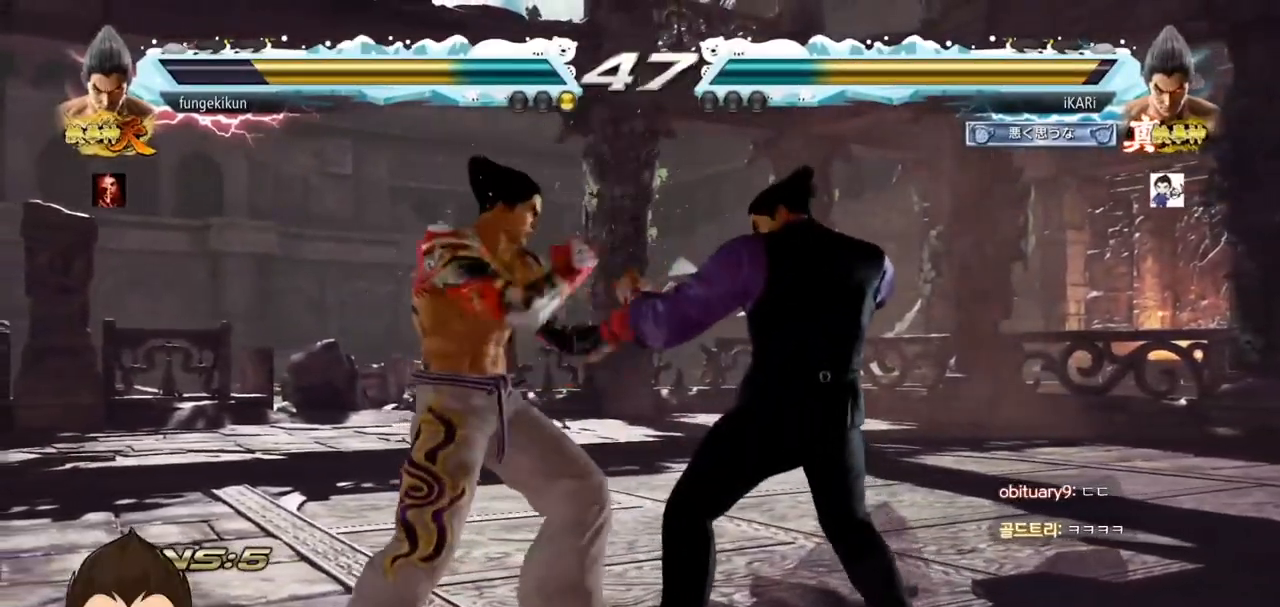
{"buttons": [], "left_stick": "center"}
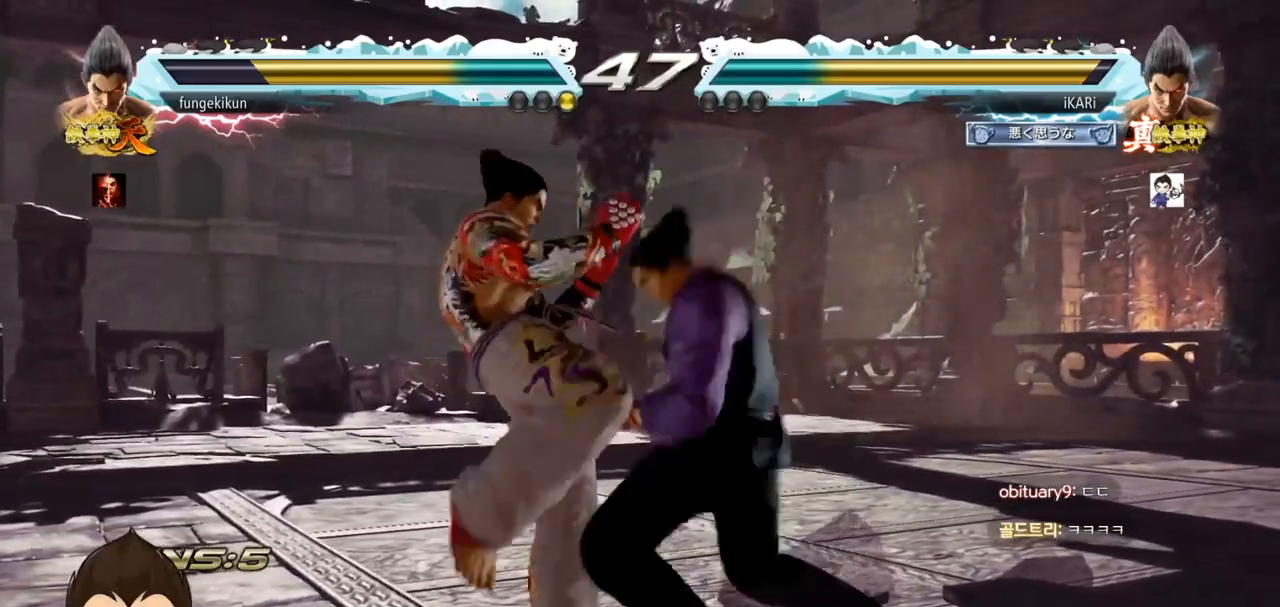
{"buttons": ["TRIANGLE"], "left_stick": "center", "events": [[33, "CIRCLE", "down"], [67, "CIRCLE", "up"], [100, "CIRCLE", "down"], [167, "CIRCLE", "up"], [233, "TRIANGLE", "down"], [267, "TRIANGLE", "up"], [300, "TRIANGLE", "down"], [367, "TRIANGLE", "up"], [400, "TRIANGLE", "down"]]}
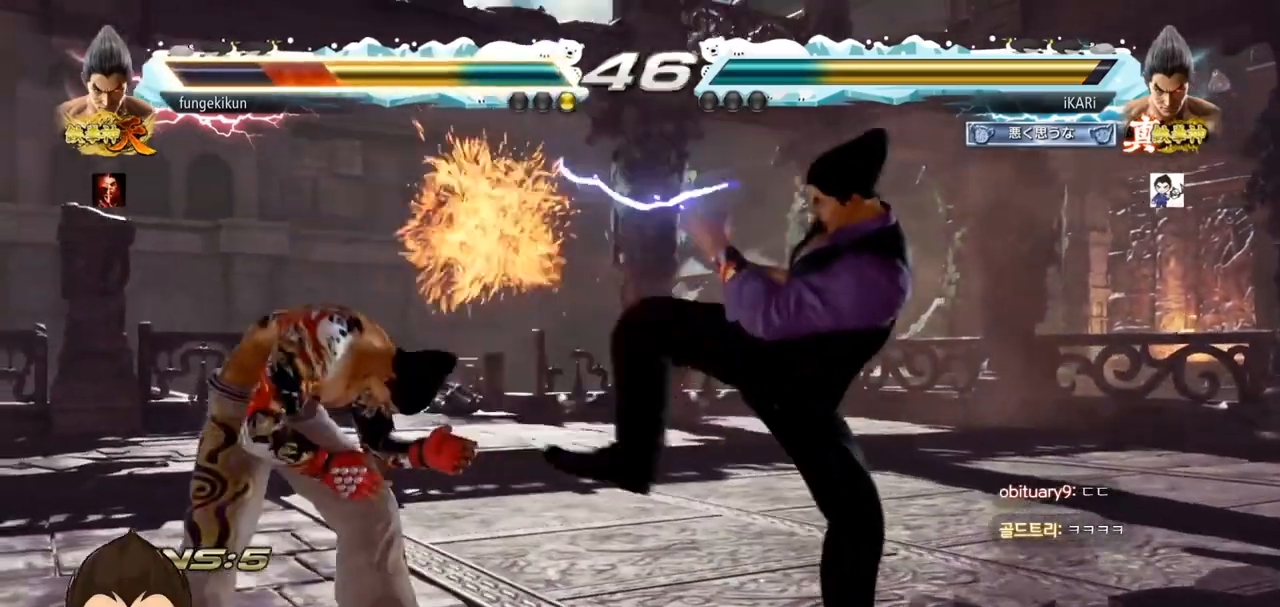
{"buttons": [], "left_stick": "center", "events": [[33, "TRIANGLE", "up"], [333, "left_stick", "up"], [433, "left_stick", "center"]]}
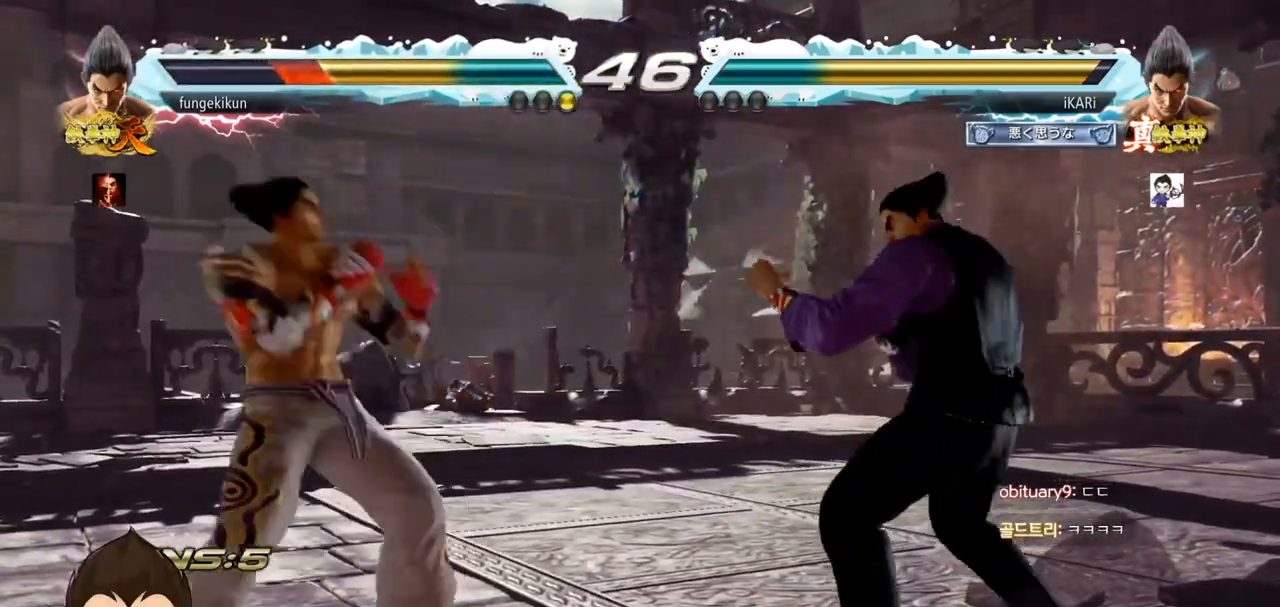
{"buttons": [], "left_stick": "up", "events": [[167, "left_stick", "right"], [267, "left_stick", "up"], [333, "left_stick", "center"], [400, "left_stick", "up"]]}
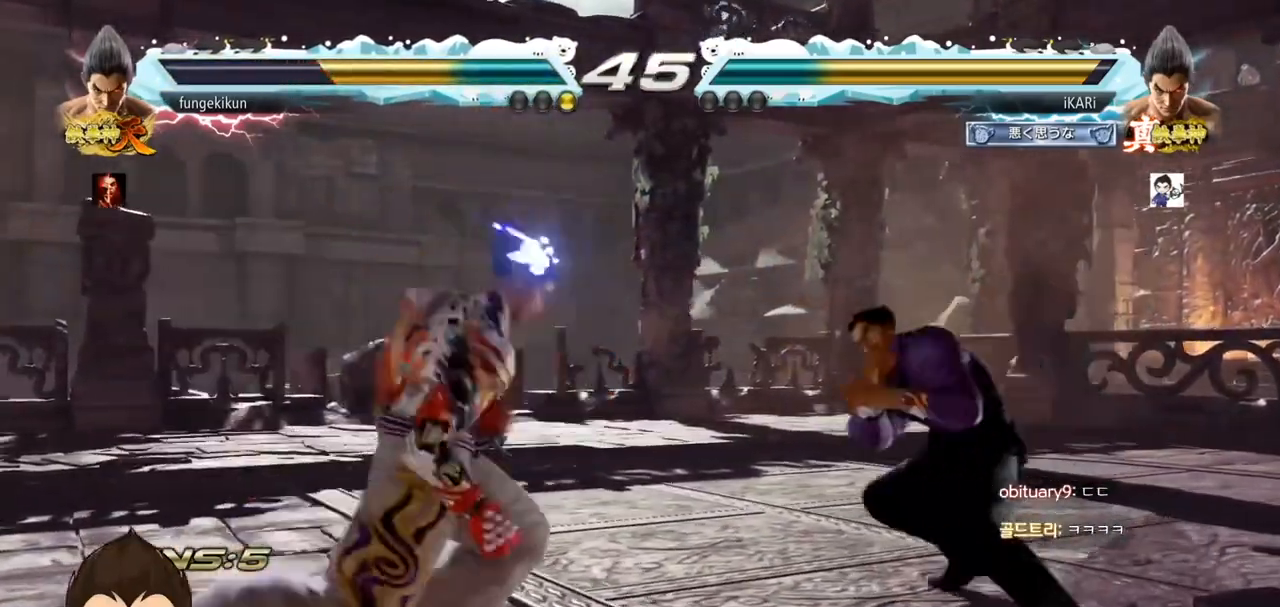
{"buttons": ["CIRCLE"], "left_stick": "up", "events": [[100, "left_stick", "center"], [200, "left_stick", "left"], [267, "left_stick", "down"], [400, "left_stick", "center"], [467, "CIRCLE", "down"], [500, "left_stick", "up"]]}
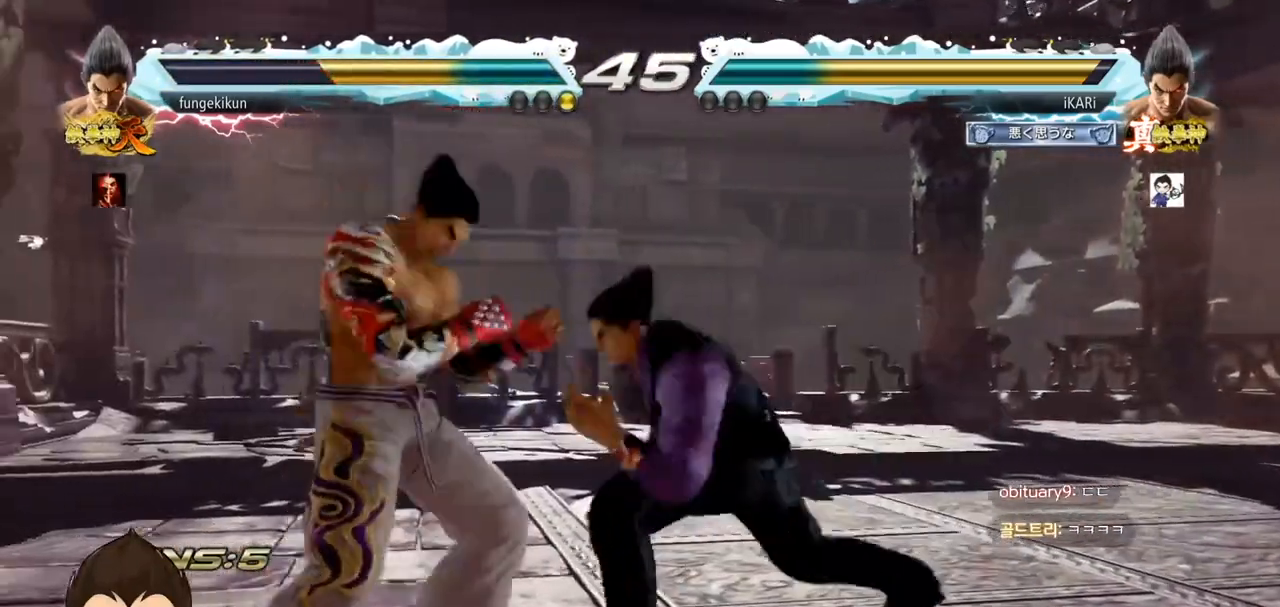
{"buttons": [], "left_stick": "center", "events": [[33, "CIRCLE", "up"], [100, "left_stick", "center"]]}
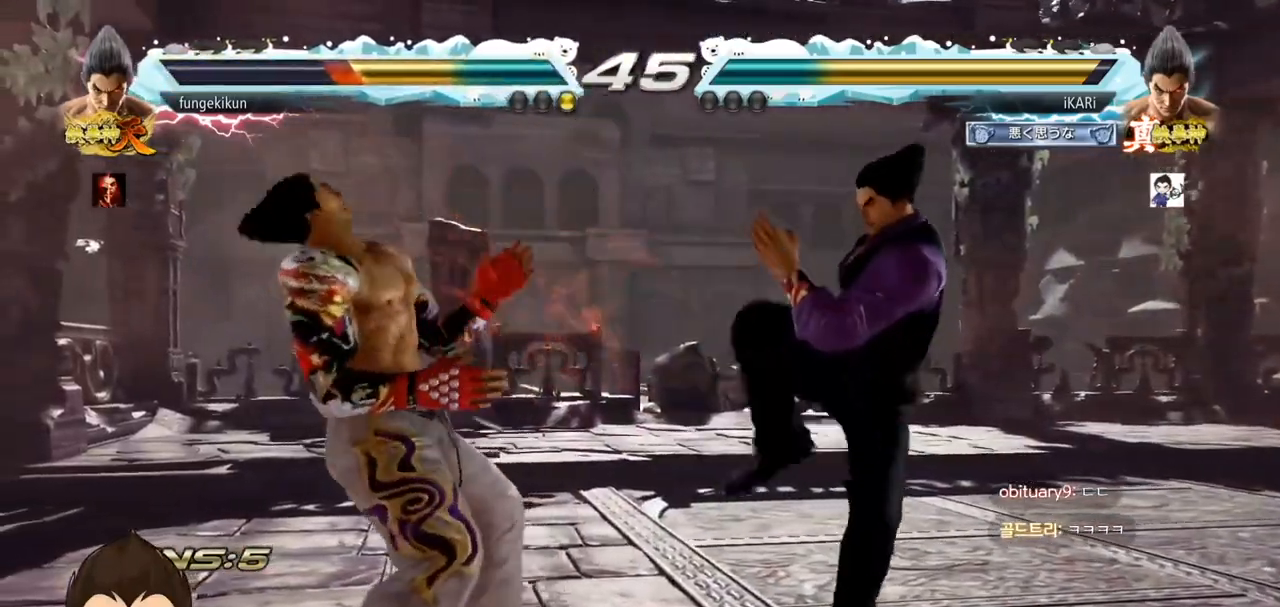
{"buttons": ["TRIANGLE"], "left_stick": "up", "events": [[67, "SQUARE", "down"], [100, "SQUARE", "up"], [233, "left_stick", "up"], [300, "left_stick", "center"], [367, "left_stick", "up"], [500, "TRIANGLE", "down"]]}
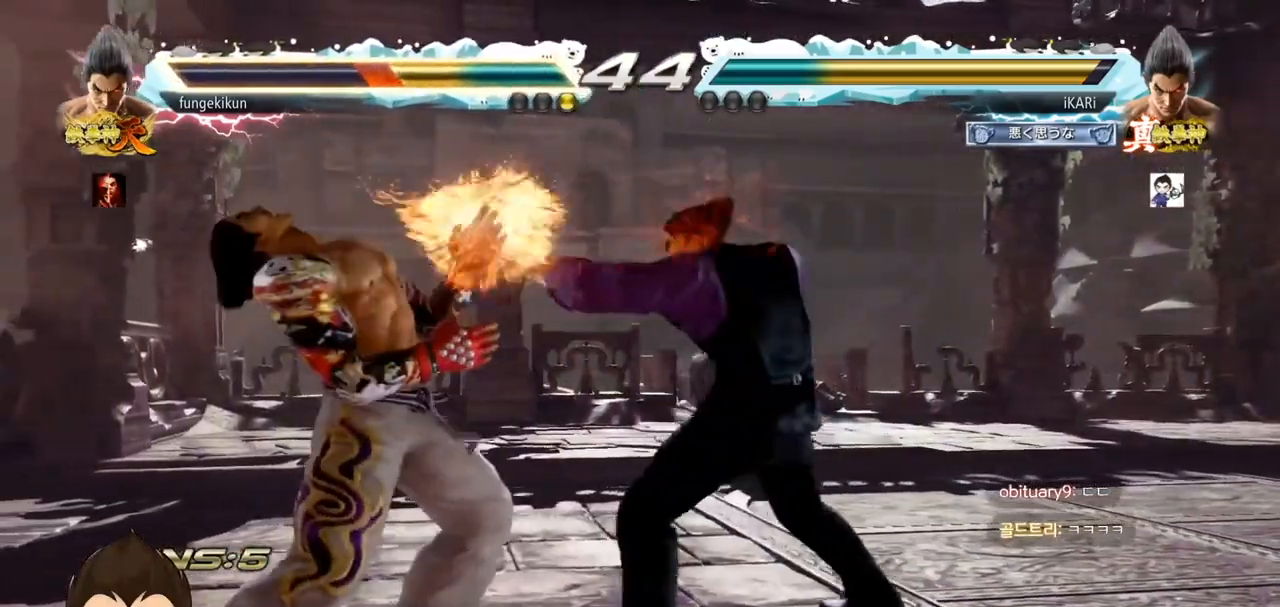
{"buttons": [], "left_stick": "center", "events": [[33, "TRIANGLE", "up"], [100, "TRIANGLE", "down"], [133, "TRIANGLE", "up"], [167, "left_stick", "center"], [200, "TRIANGLE", "down"], [233, "TRIANGLE", "up"], [267, "TRIANGLE", "down"], [400, "TRIANGLE", "up"]]}
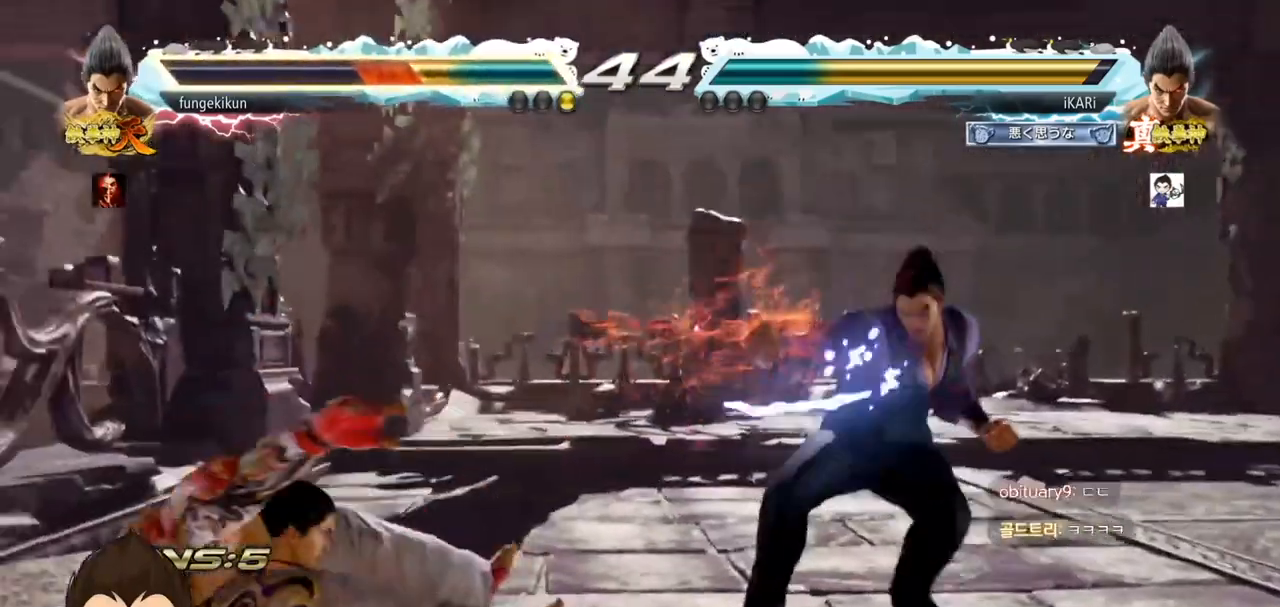
{"buttons": [], "left_stick": "down-left", "events": [[433, "left_stick", "down-left"]]}
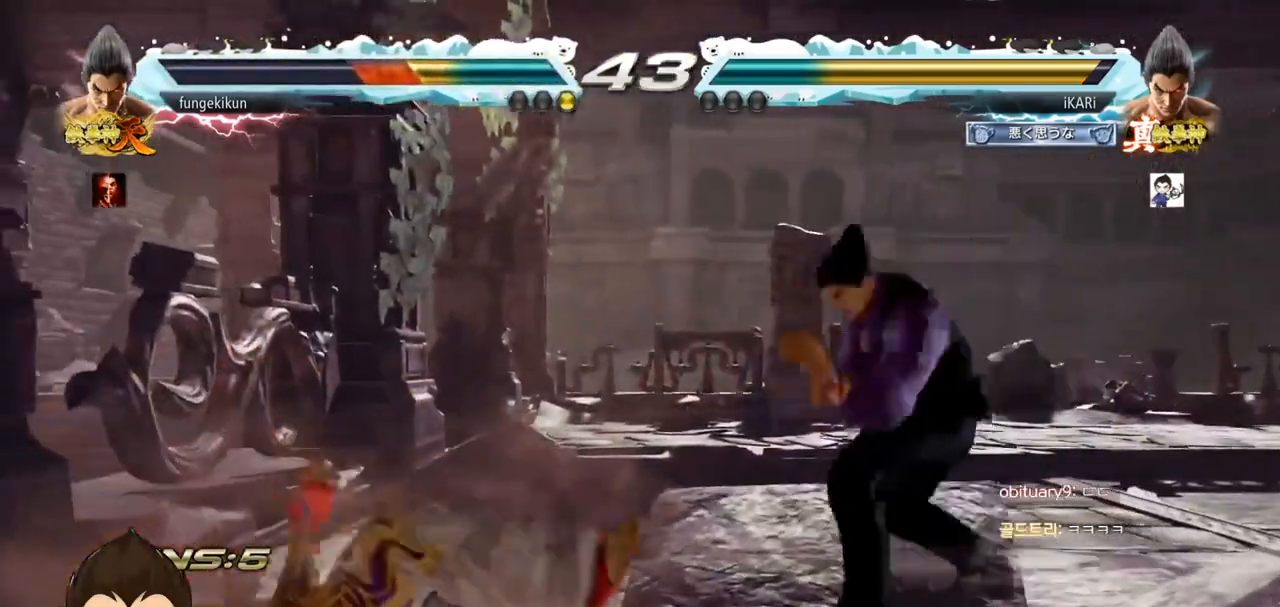
{"buttons": [], "left_stick": "up", "events": [[67, "CROSS", "down"], [133, "CROSS", "up"], [133, "TRIANGLE", "down"], [133, "left_stick", "up"], [200, "TRIANGLE", "up"], [233, "TRIANGLE", "down"], [300, "TRIANGLE", "up"], [333, "TRIANGLE", "down"], [400, "TRIANGLE", "up"]]}
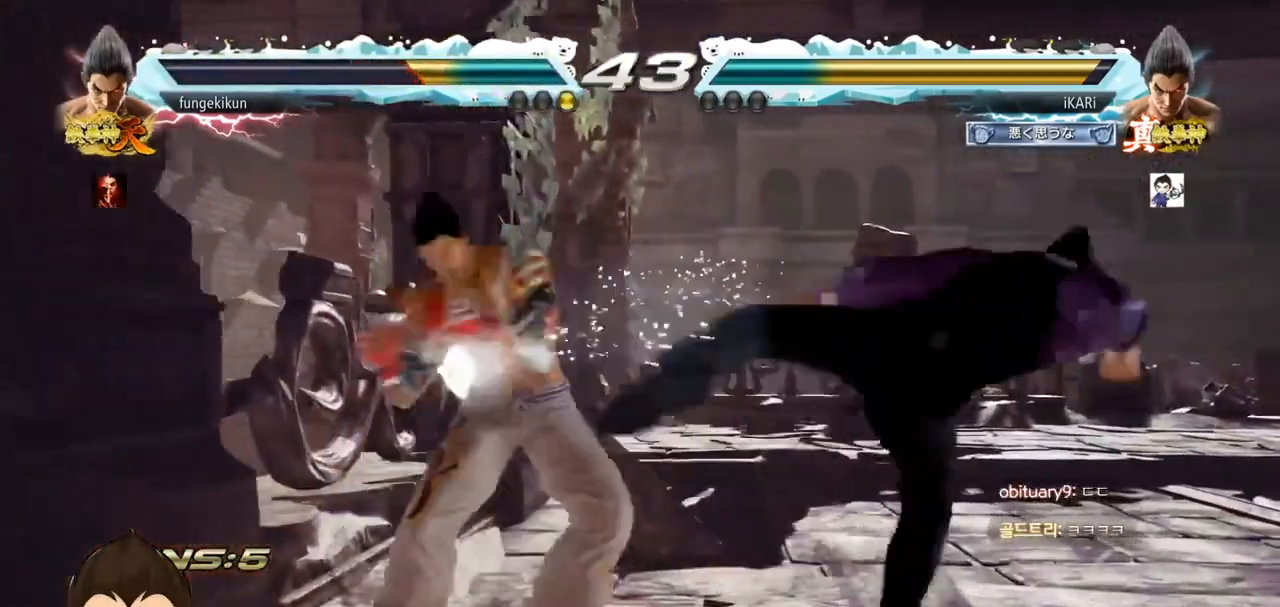
{"buttons": [], "left_stick": "left", "events": [[267, "left_stick", "left"], [333, "TRIANGLE", "down"], [400, "TRIANGLE", "up"], [433, "TRIANGLE", "down"], [467, "TRIANGLE", "up"]]}
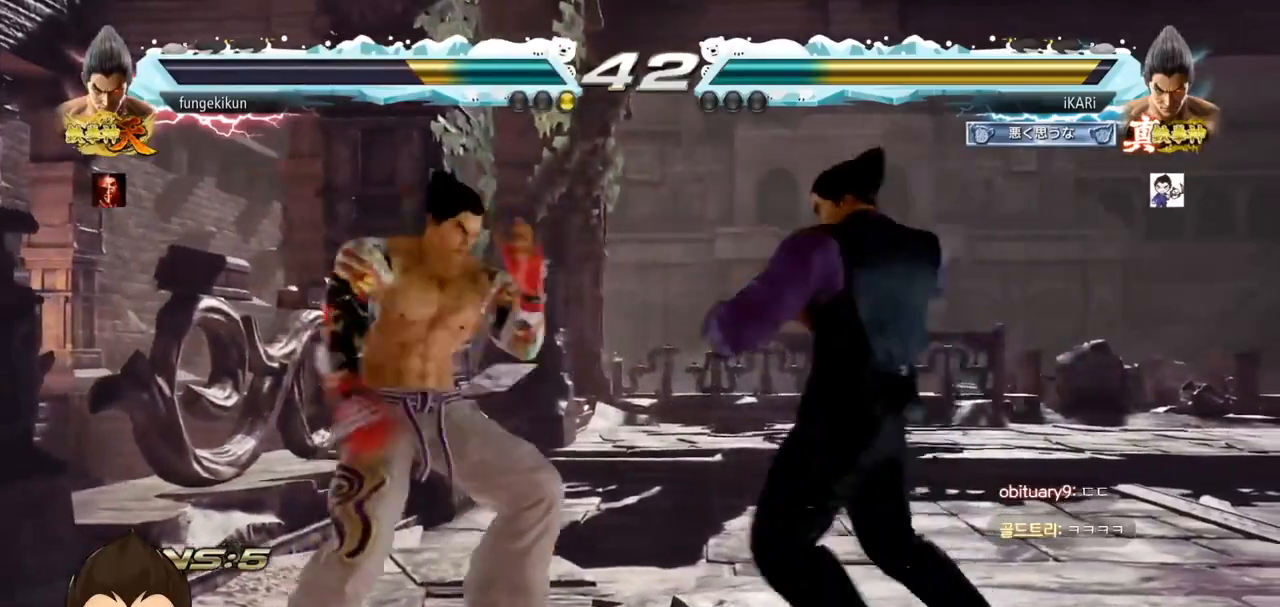
{"buttons": [], "left_stick": "center"}
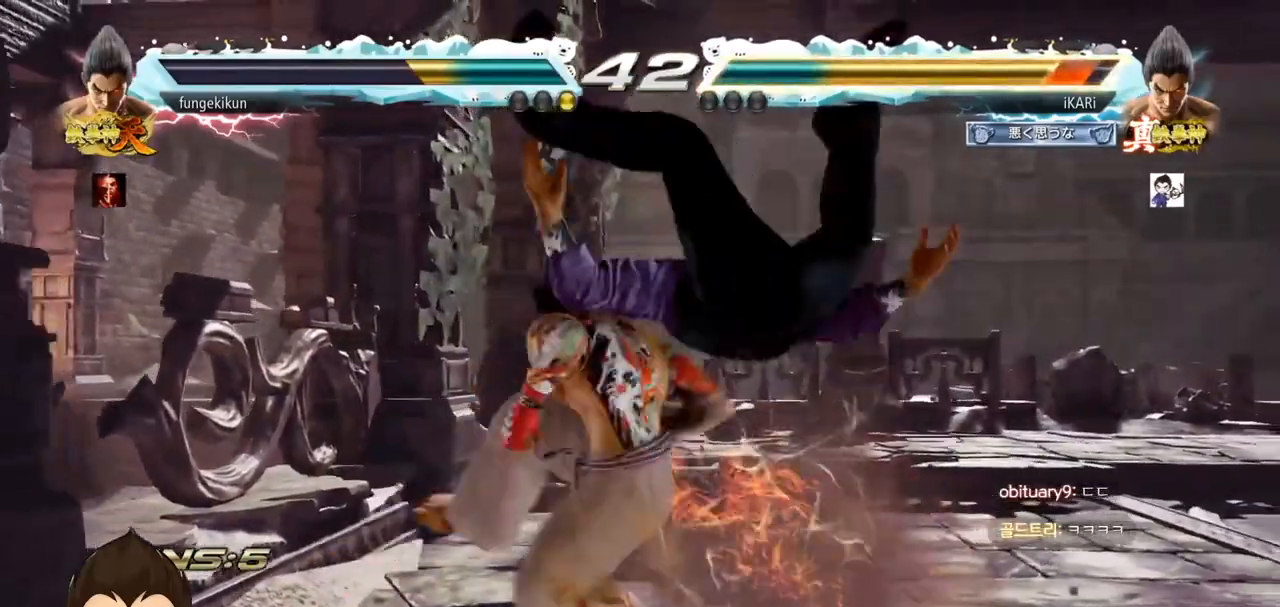
{"buttons": [], "left_stick": "up", "events": [[467, "left_stick", "up"]]}
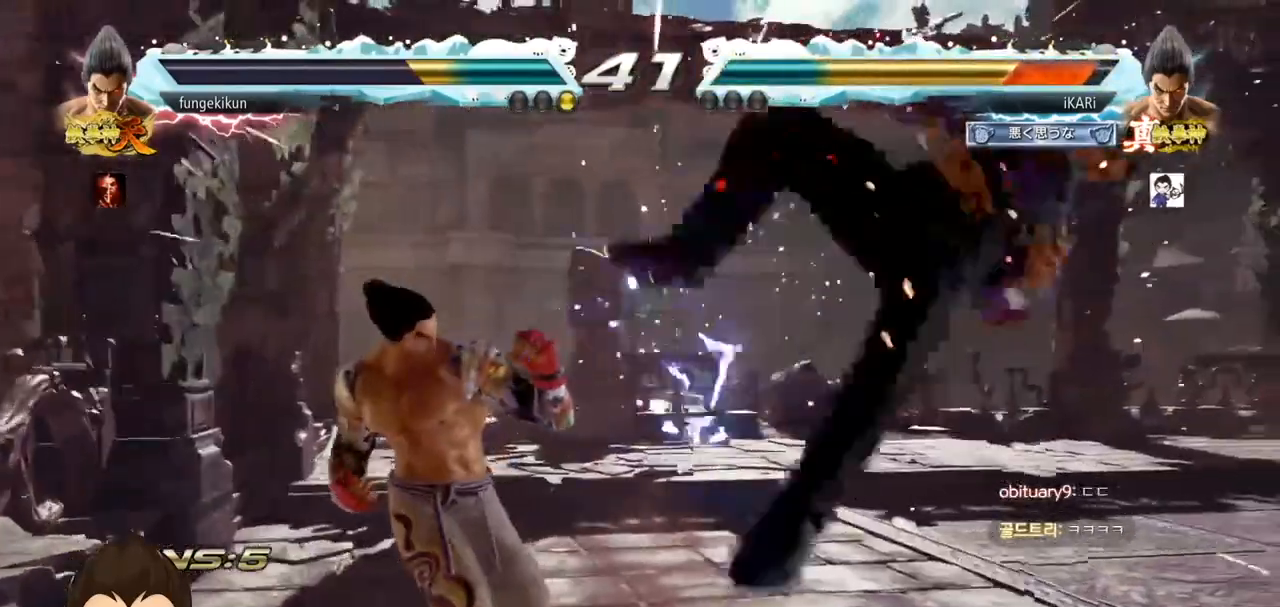
{"buttons": [], "left_stick": "center", "events": [[133, "left_stick", "center"], [267, "SQUARE", "down"], [333, "SQUARE", "up"]]}
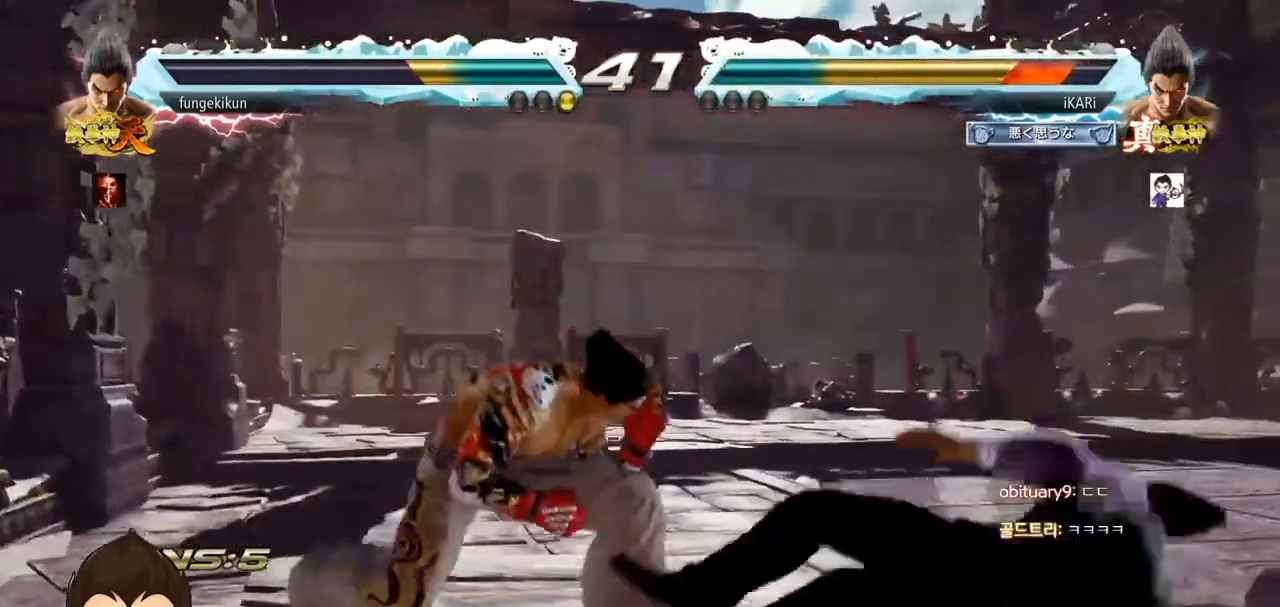
{"buttons": [], "left_stick": "right", "events": [[467, "left_stick", "right"]]}